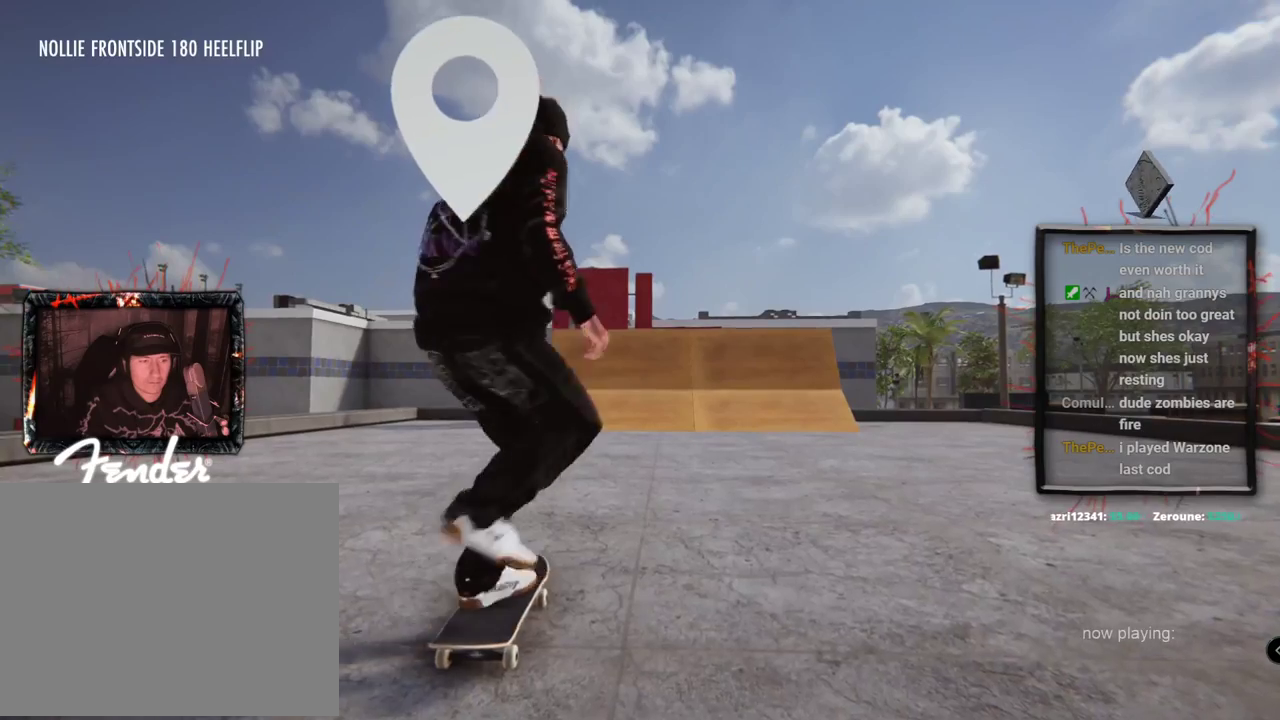
Gameplay with a controller (Xbox layout); each line is a JSON object with the inputs held at the frame after it. "events" lists button and stick changes between this image and that frame as [ms after this image, input, new state], when the widget could be followed in between. Not read: L1 L3 R2 R3.
{"buttons": ["A"], "left_stick": "center", "right_stick": "center", "events": []}
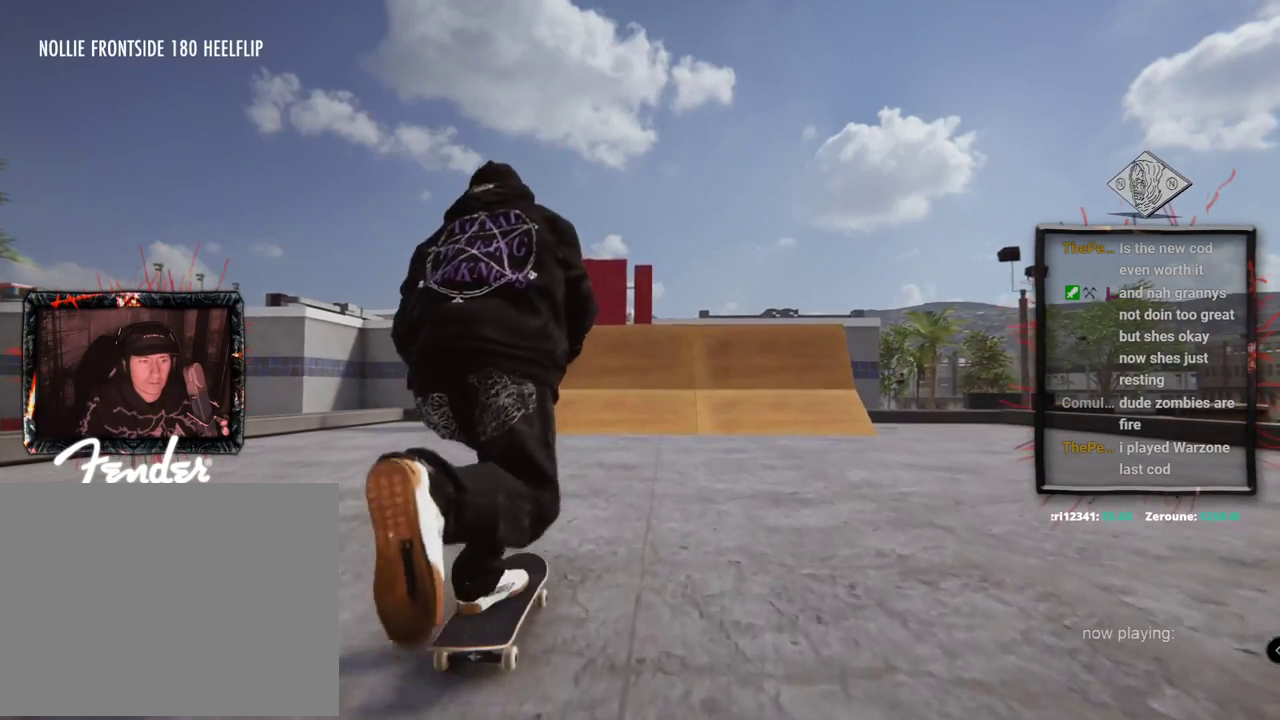
{"buttons": ["A"], "left_stick": "center", "right_stick": "center", "events": []}
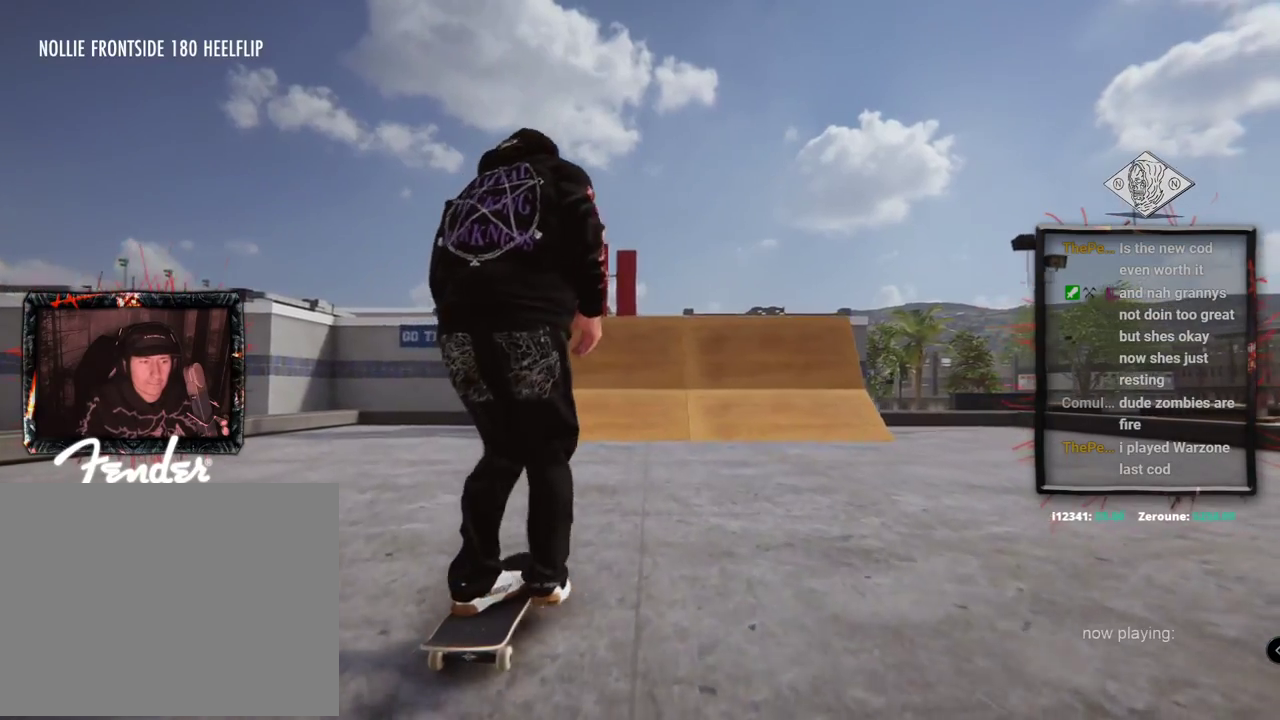
{"buttons": ["A"], "left_stick": "center", "right_stick": "center", "events": []}
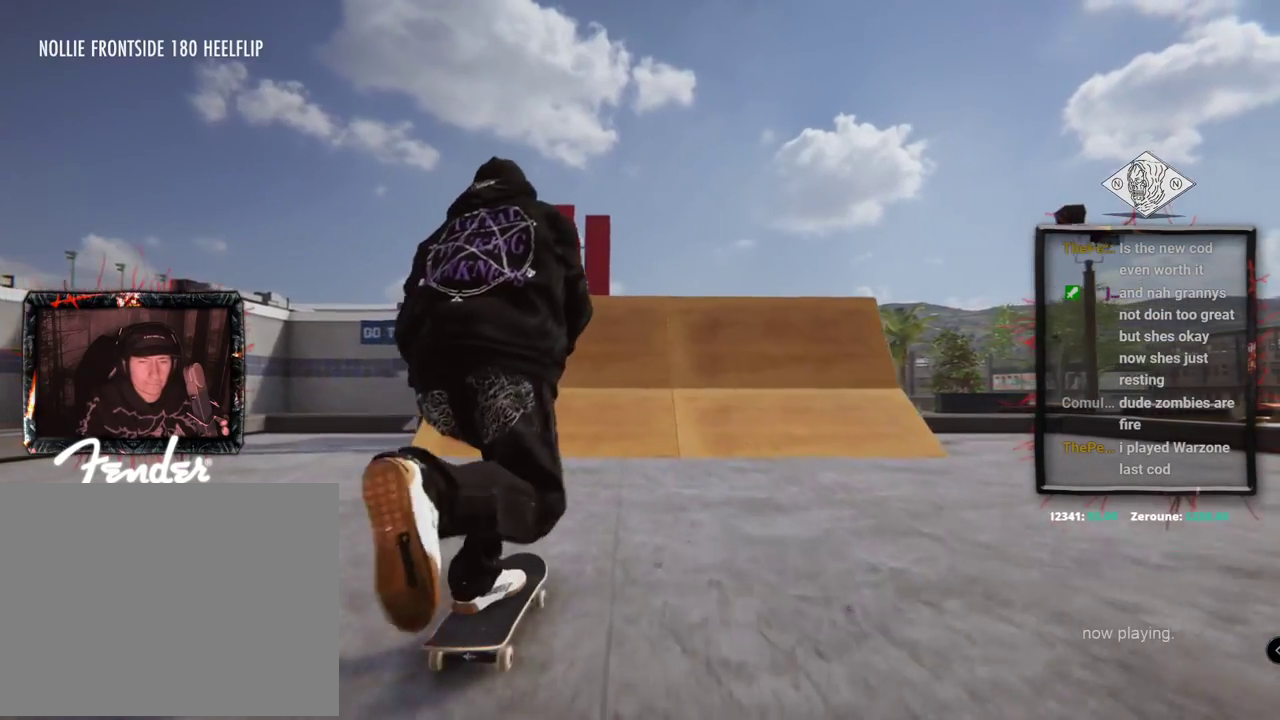
{"buttons": [], "left_stick": "center", "right_stick": "center", "events": [[83, "L2", "down"], [200, "L2", "up"], [383, "L2", "down"], [467, "A", "up"], [467, "L2", "up"]]}
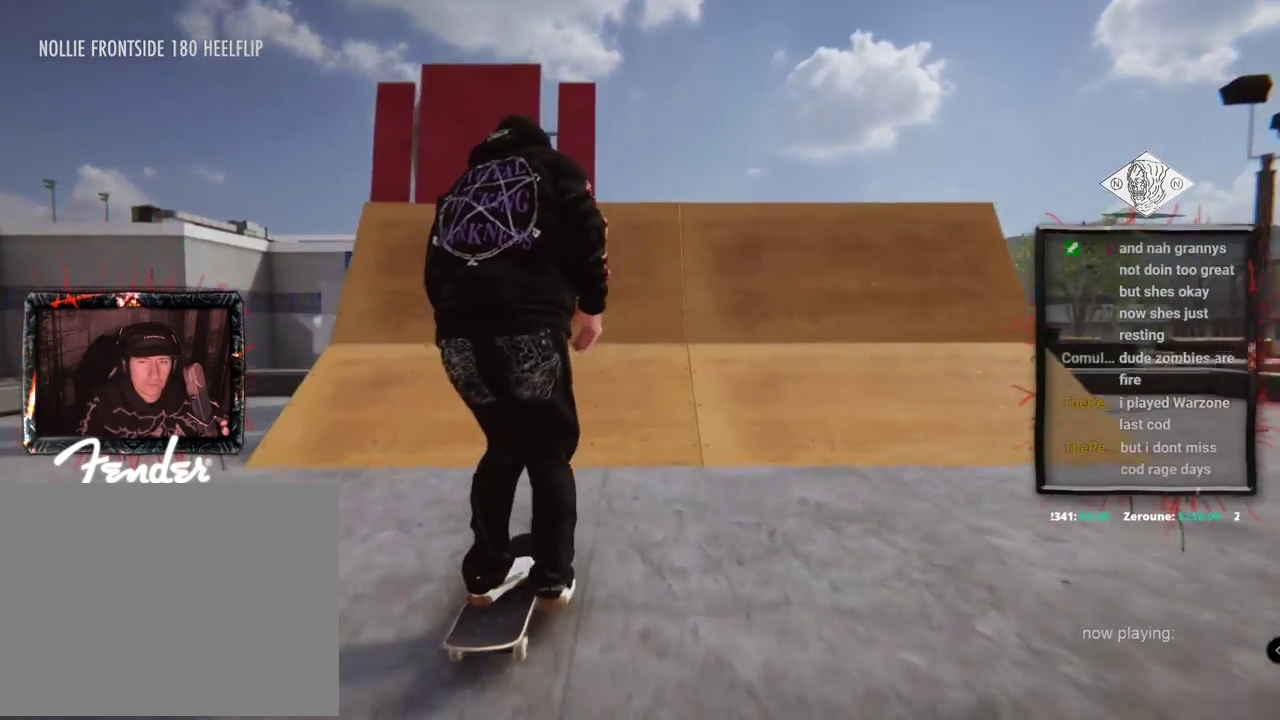
{"buttons": ["L2"], "left_stick": "up", "right_stick": "up", "events": [[267, "L2", "down"], [284, "left_stick", "up"], [317, "right_stick", "up"]]}